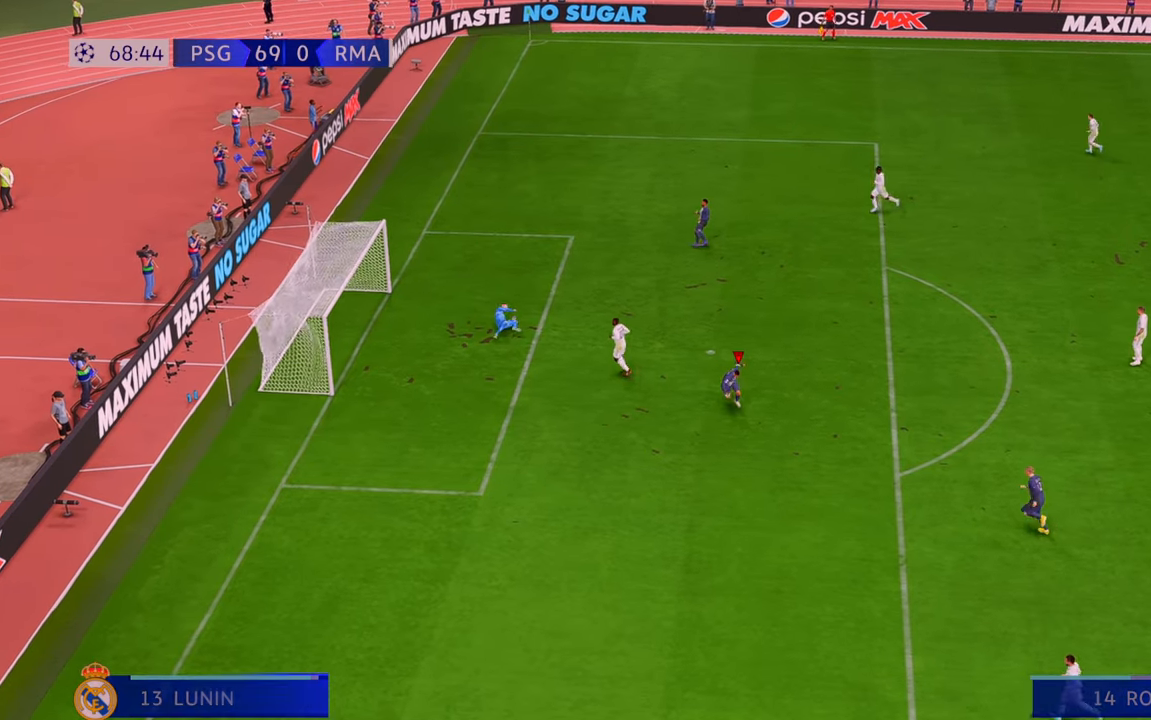
Gameplay with a controller (Xbox layout); each line is a JSON object with the inputs held at the frame after it. "events" lists button and stick changes between this image and that frame as [ms after this image, input, new state], when the widget could be followed in between. Not read: L3 R3.
{"buttons": [], "left_stick": "center", "right_stick": "center", "events": [[483, "left_stick", "center"]]}
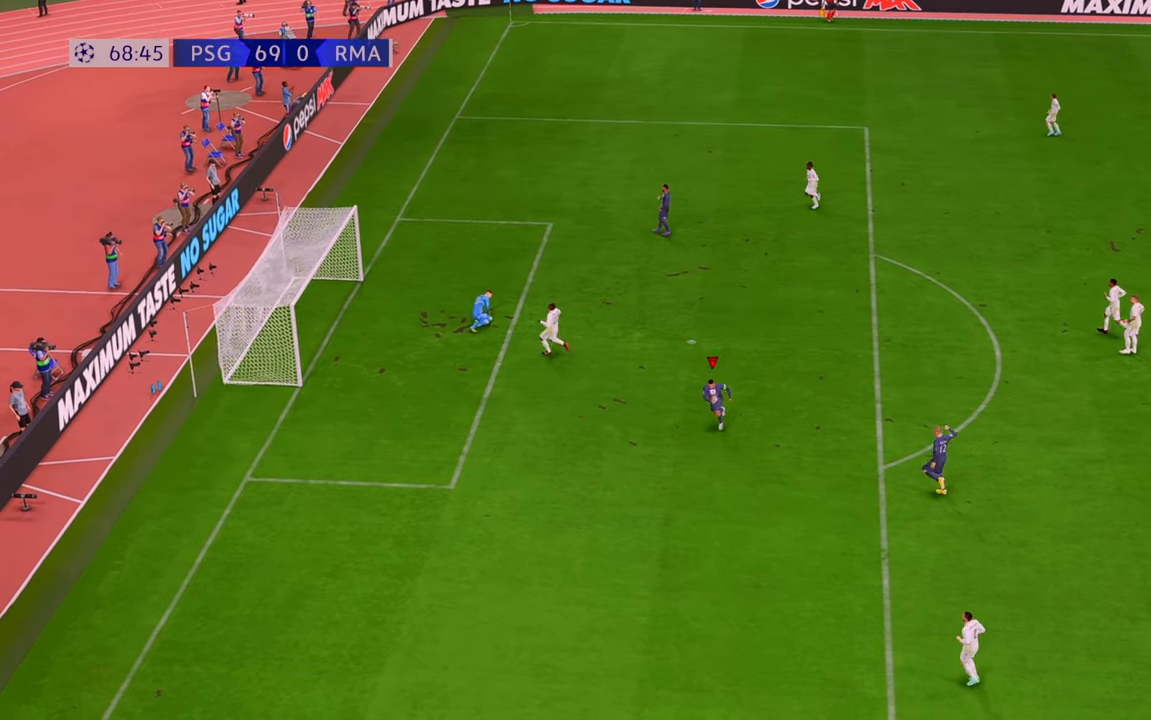
{"buttons": ["L1", "R1"], "left_stick": "center", "right_stick": "center", "events": [[417, "L1", "down"], [417, "R1", "down"], [467, "R1", "up"], [483, "R1", "down"]]}
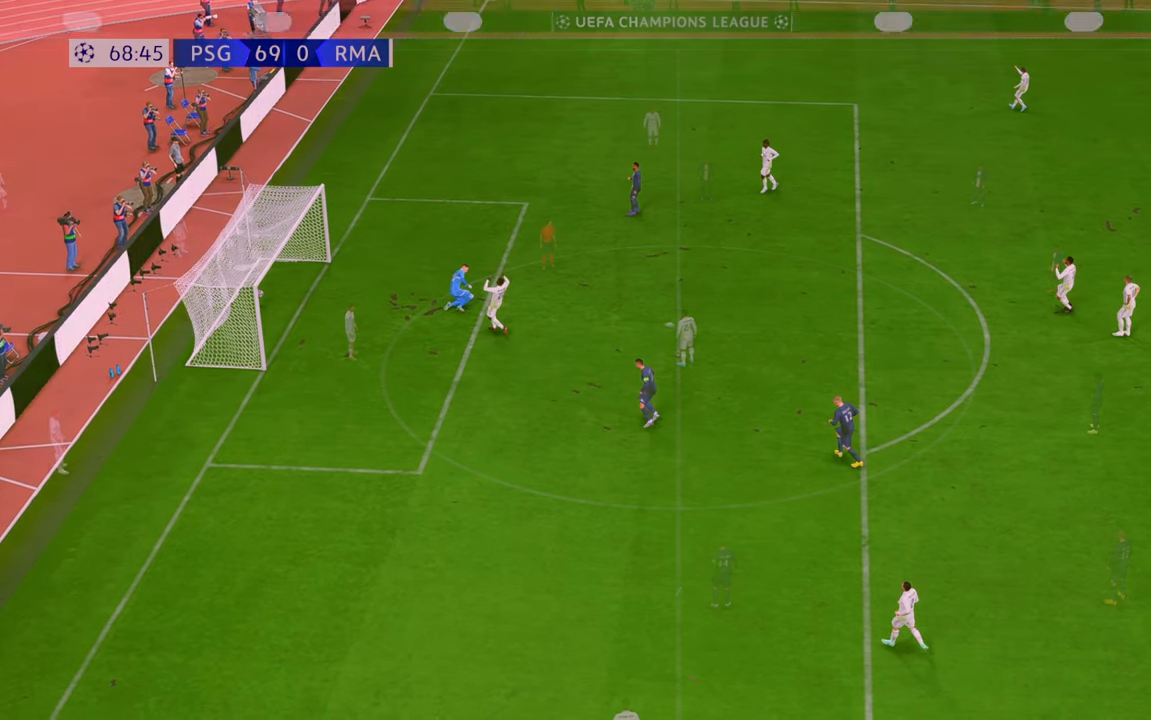
{"buttons": [], "left_stick": "center", "right_stick": "center", "events": [[200, "L1", "up"], [200, "R1", "up"]]}
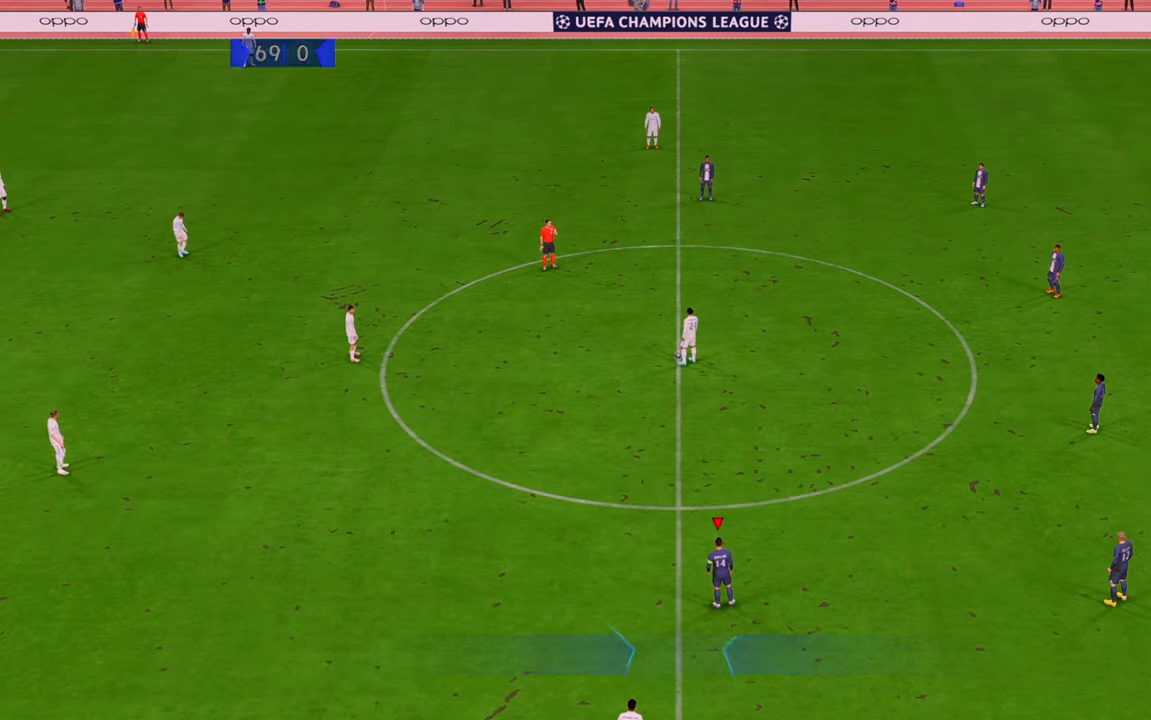
{"buttons": [], "left_stick": "center", "right_stick": "center", "events": []}
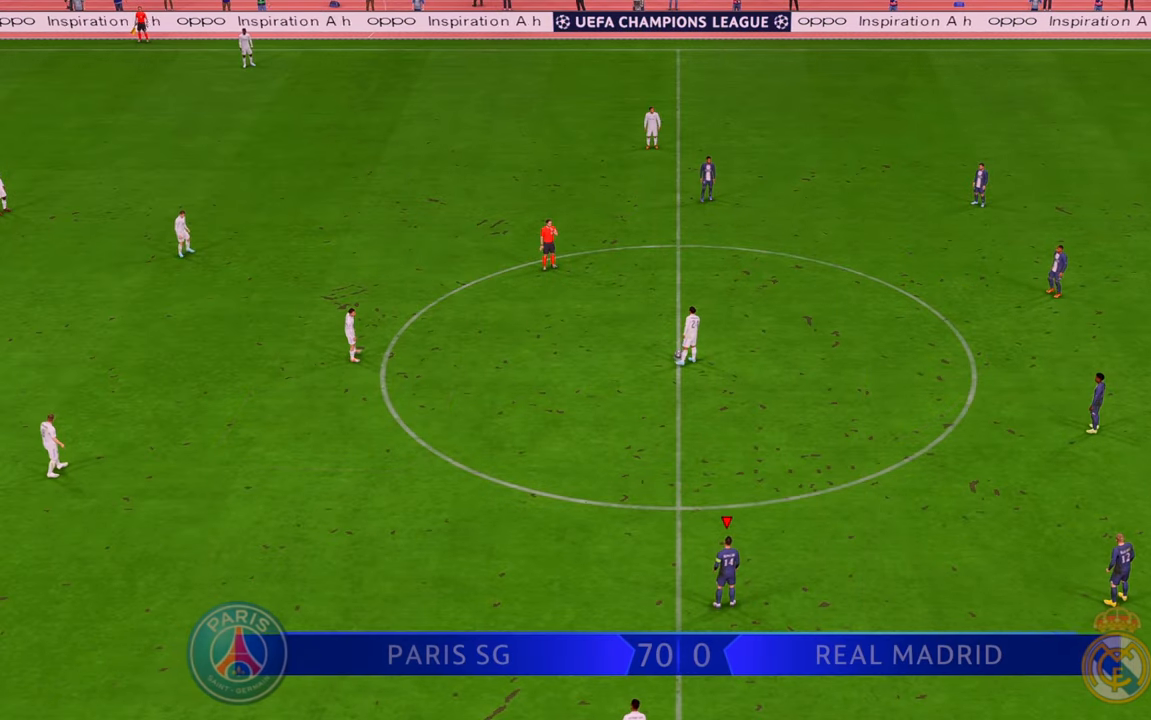
{"buttons": [], "left_stick": "center", "right_stick": "center", "events": []}
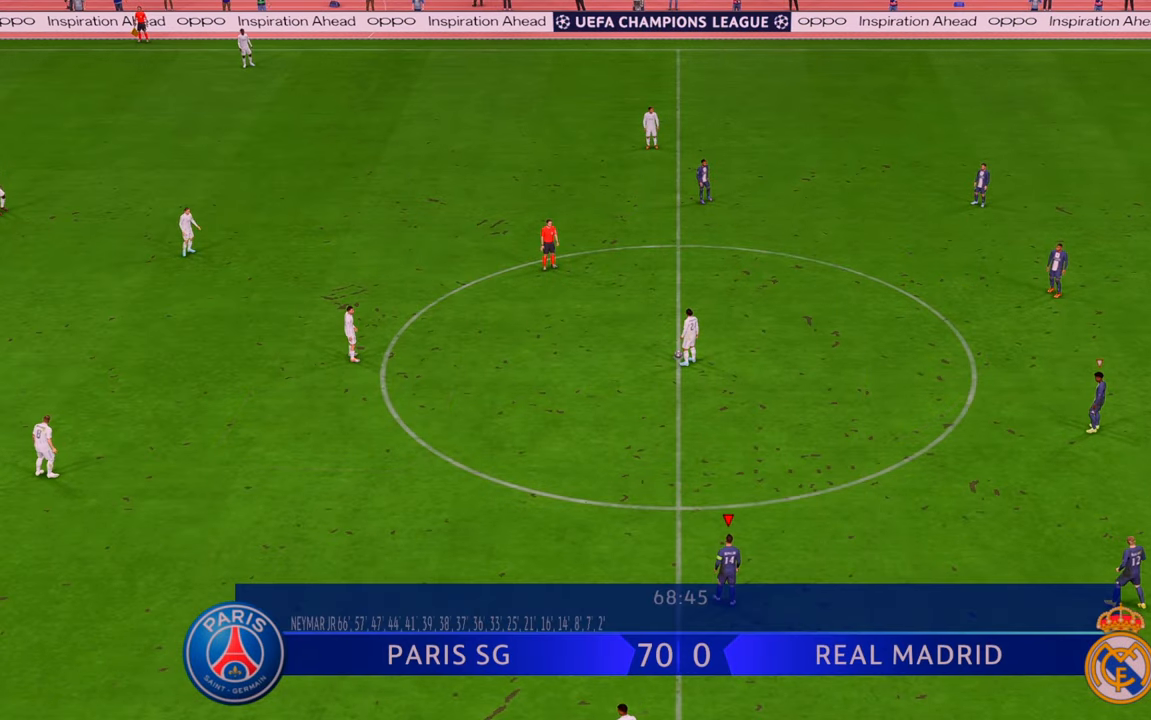
{"buttons": [], "left_stick": "center", "right_stick": "center", "events": []}
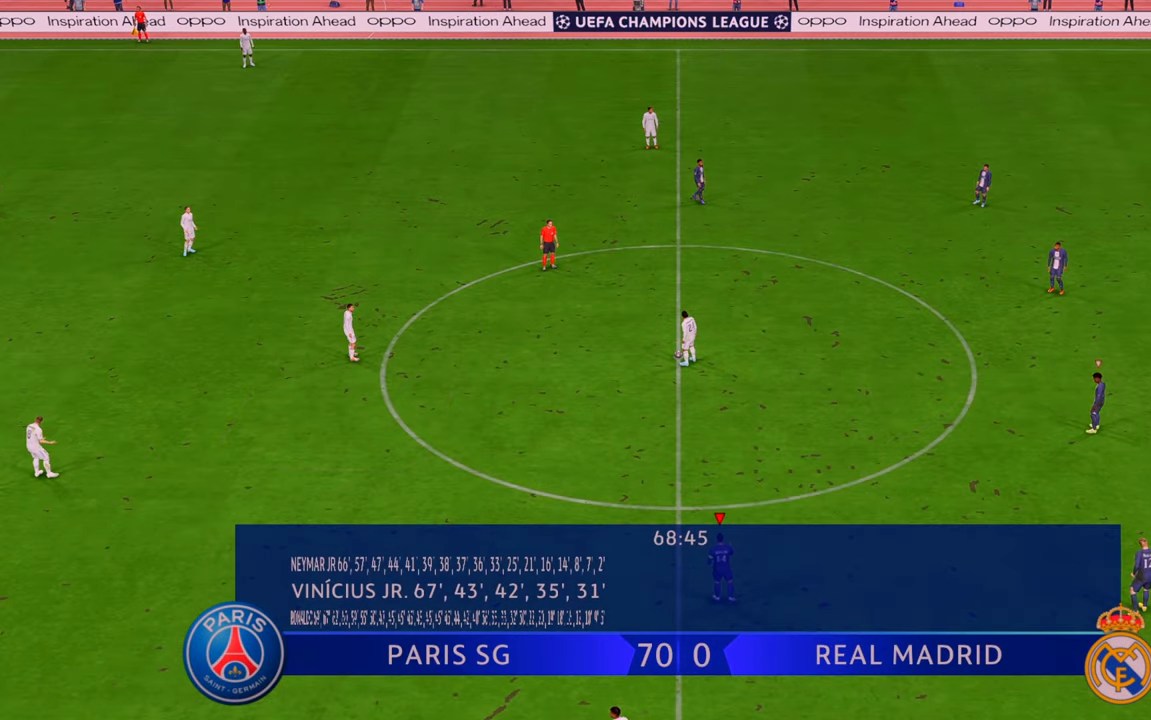
{"buttons": [], "left_stick": "center", "right_stick": "center", "events": []}
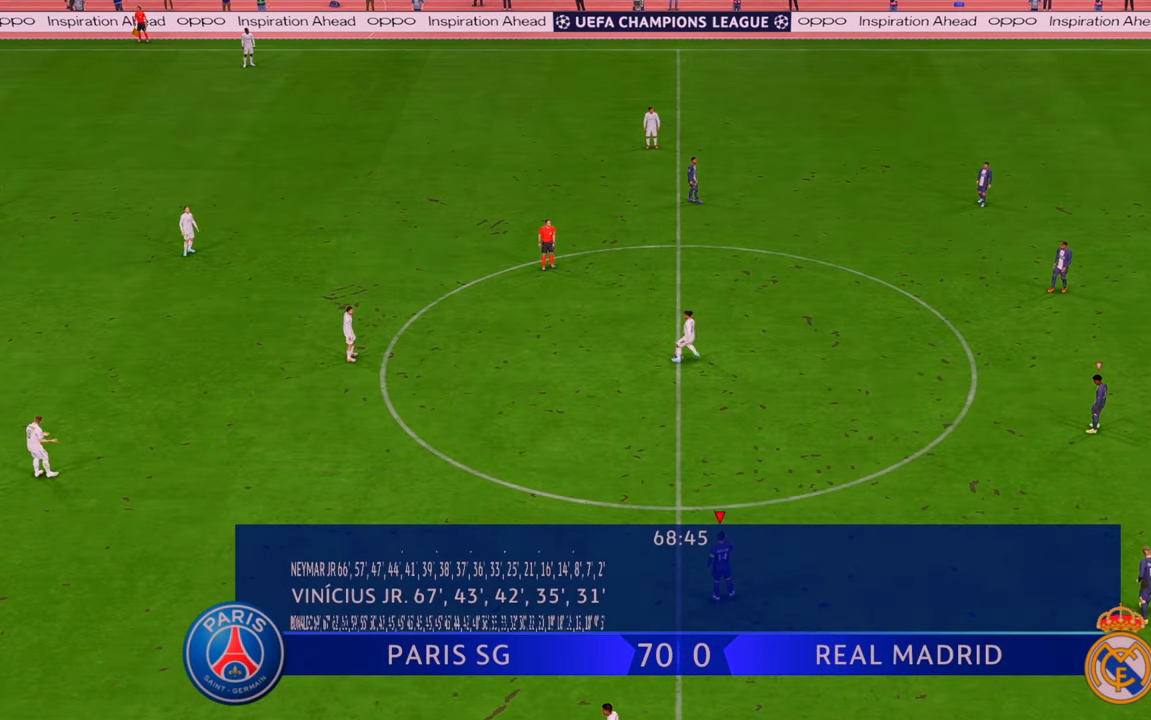
{"buttons": ["R2"], "left_stick": "center", "right_stick": "center", "events": [[500, "R2", "down"]]}
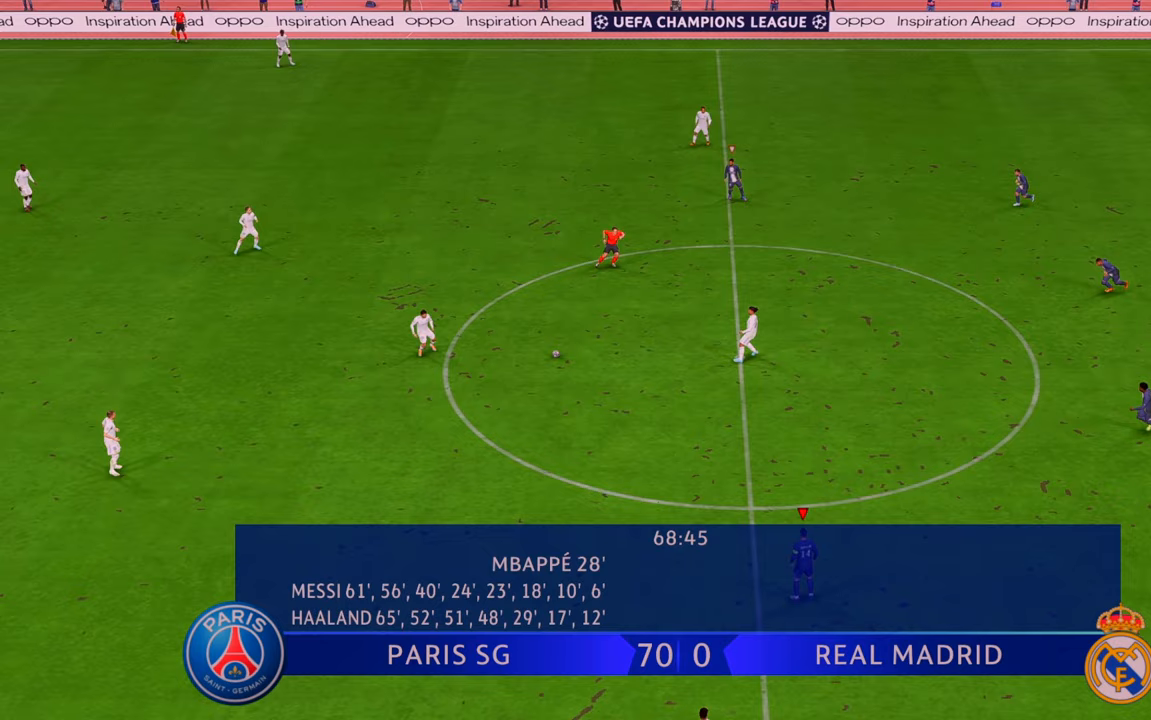
{"buttons": ["R2"], "left_stick": "up-left", "right_stick": "center", "events": [[150, "left_stick", "up"], [350, "left_stick", "up-left"]]}
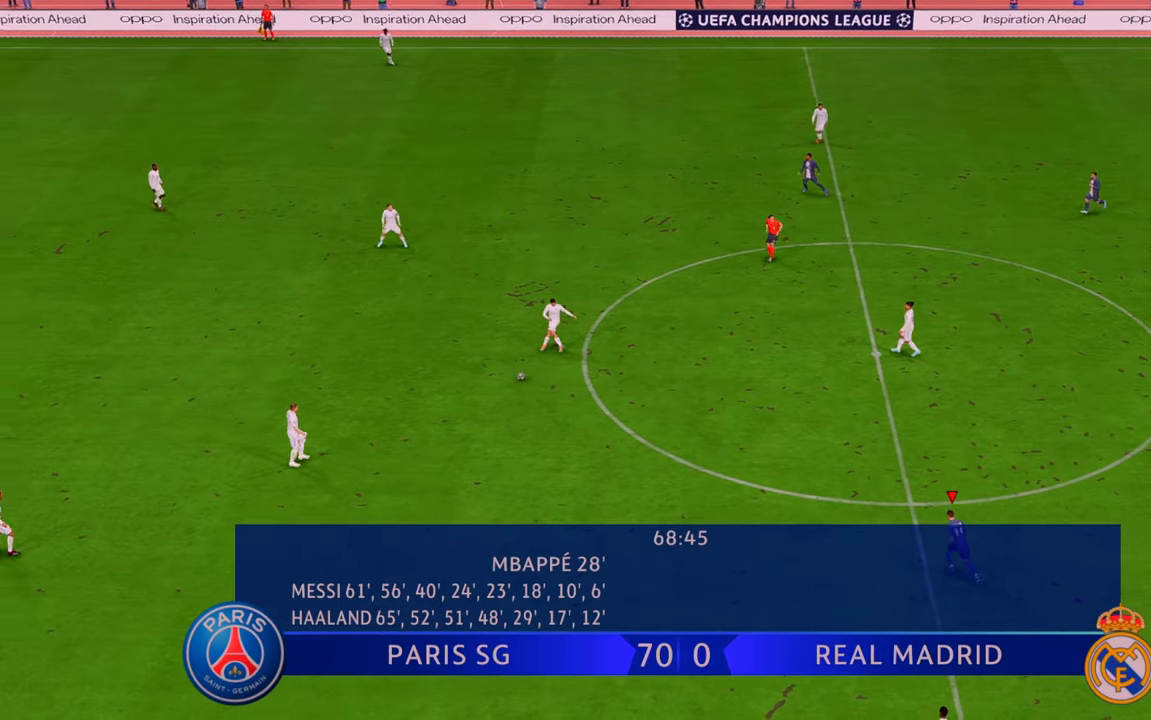
{"buttons": ["R2"], "left_stick": "up-left", "right_stick": "center", "events": [[50, "left_stick", "left"], [300, "left_stick", "up-left"]]}
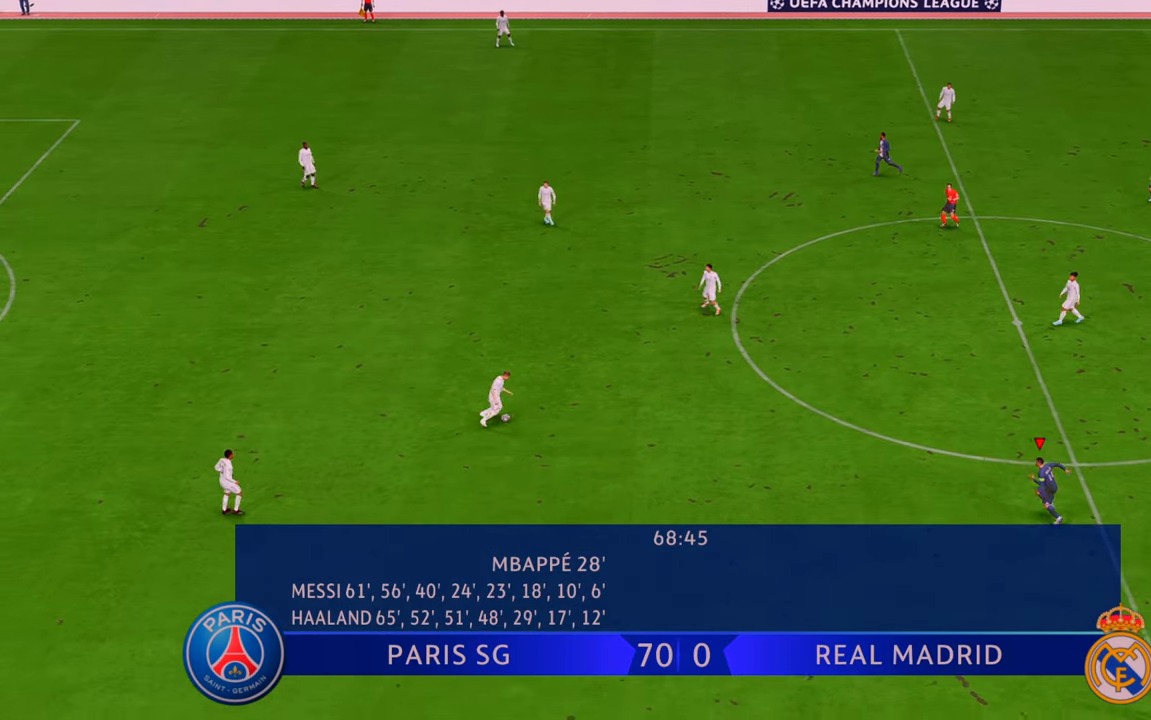
{"buttons": ["R2"], "left_stick": "up-left", "right_stick": "center", "events": []}
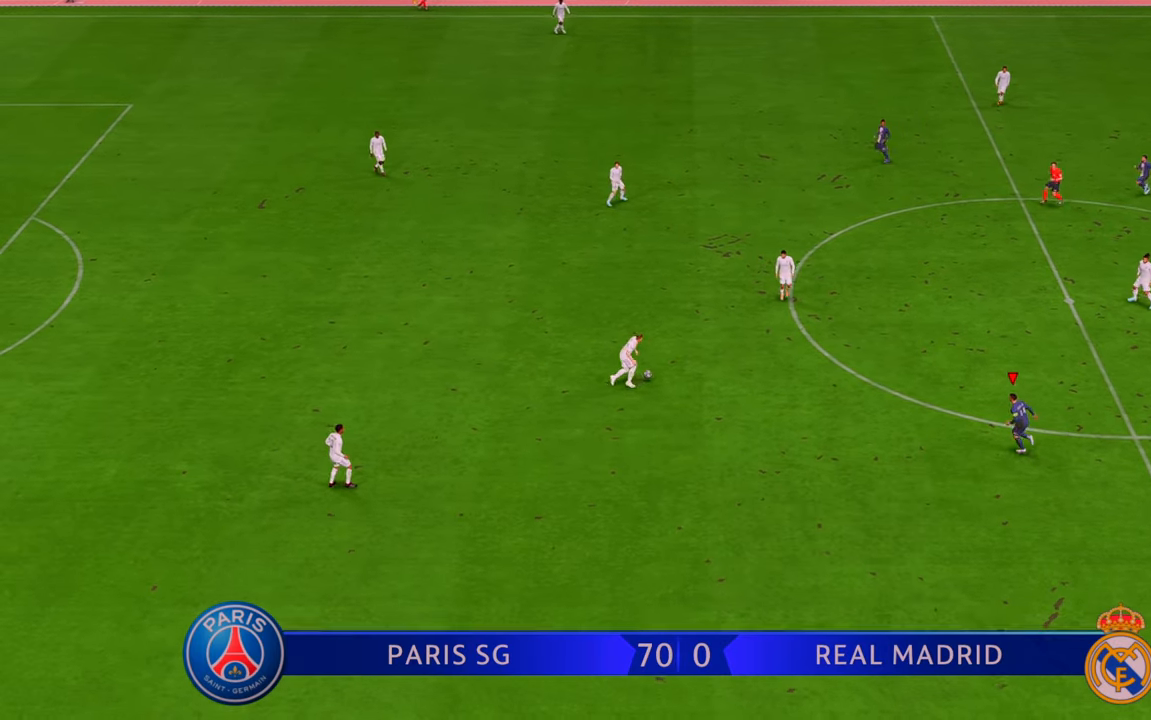
{"buttons": ["R2"], "left_stick": "up", "right_stick": "center", "events": [[333, "left_stick", "up"]]}
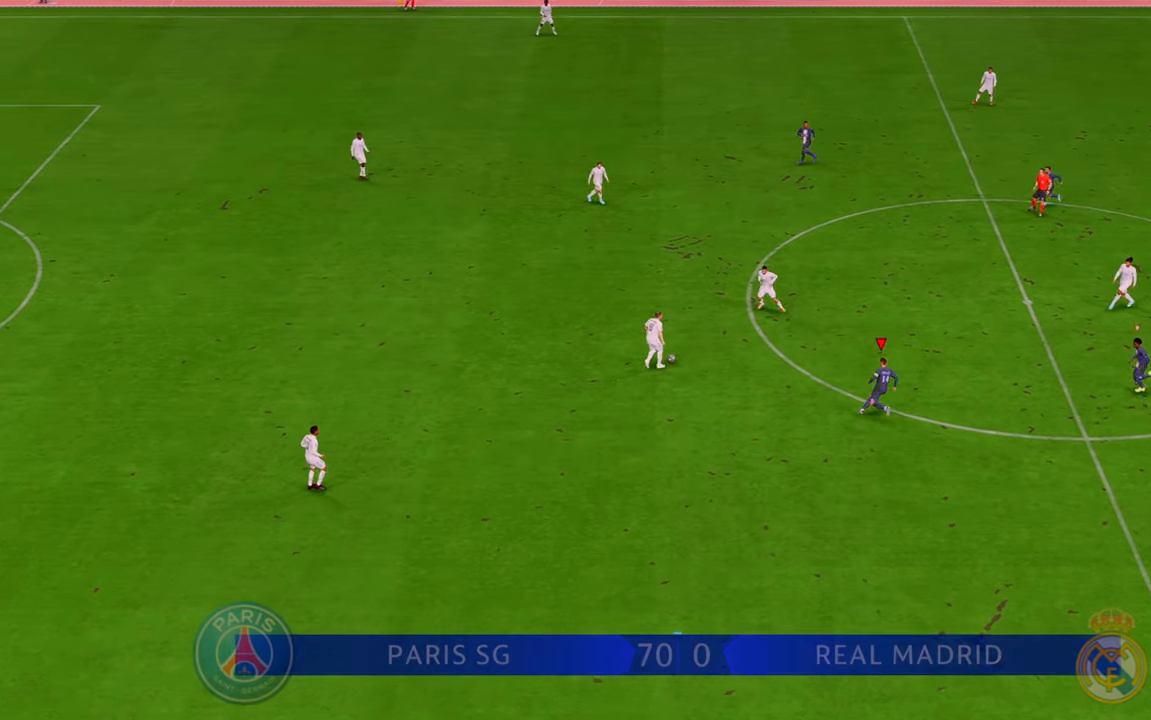
{"buttons": ["R2"], "left_stick": "up-left", "right_stick": "center", "events": [[483, "left_stick", "up-left"]]}
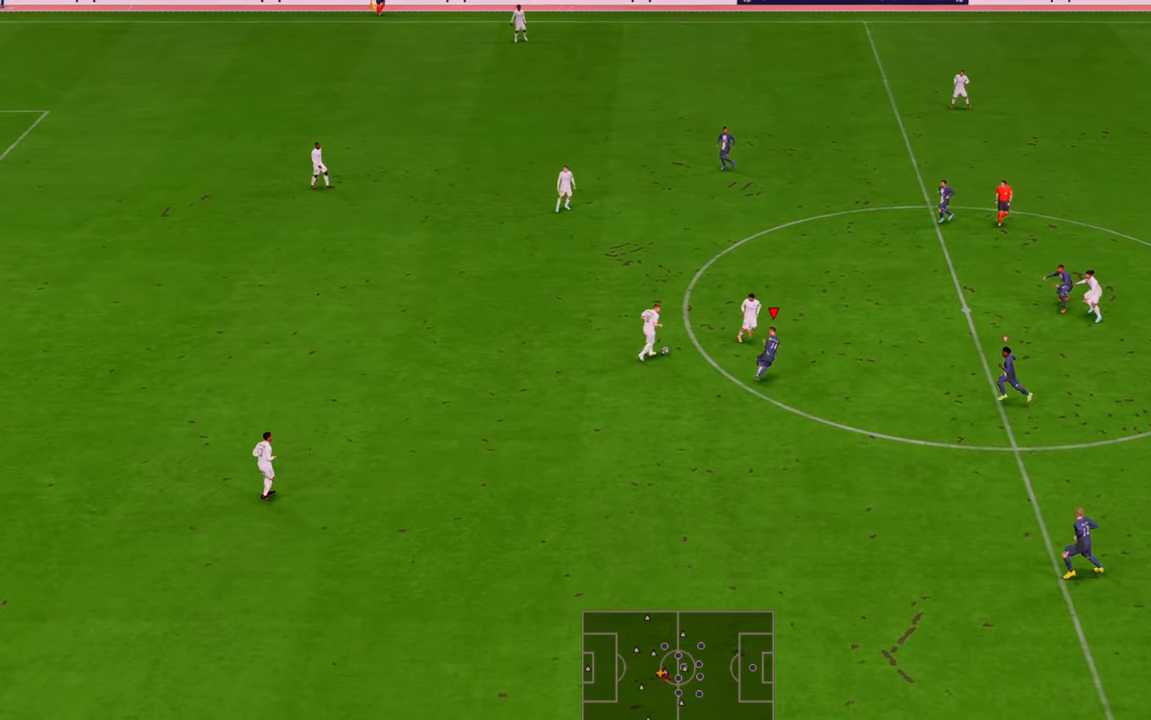
{"buttons": ["R2"], "left_stick": "up", "right_stick": "center", "events": [[83, "left_stick", "up"]]}
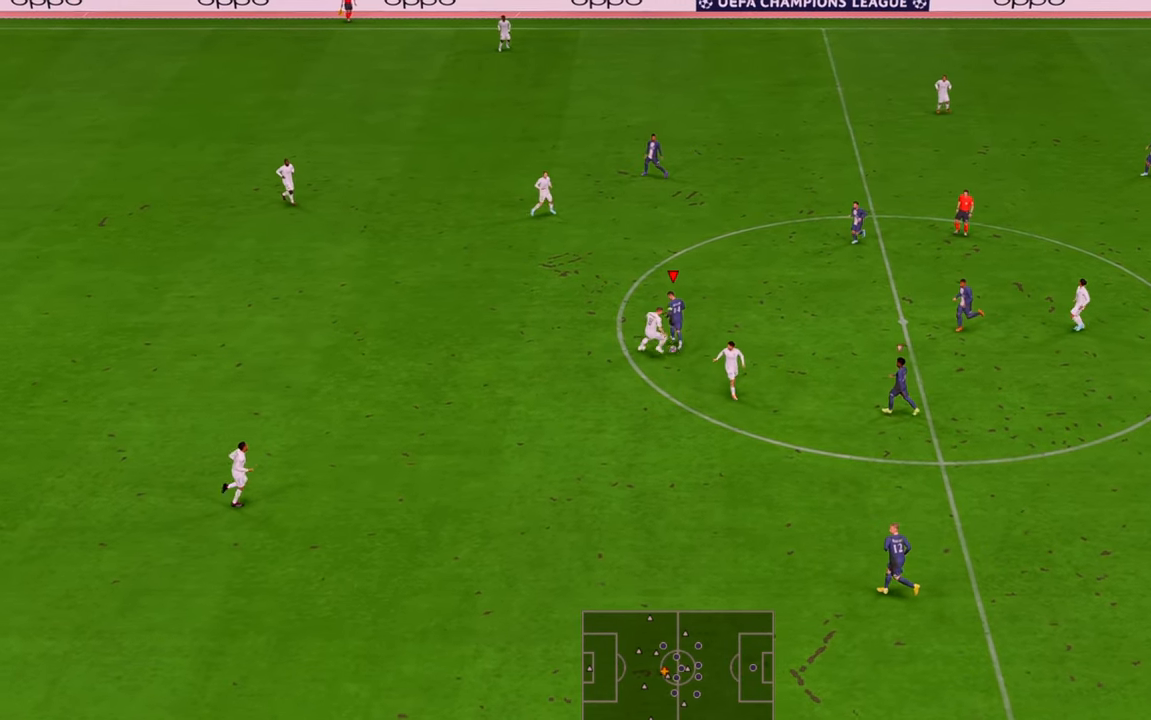
{"buttons": ["R2"], "left_stick": "left", "right_stick": "center", "events": [[167, "left_stick", "left"]]}
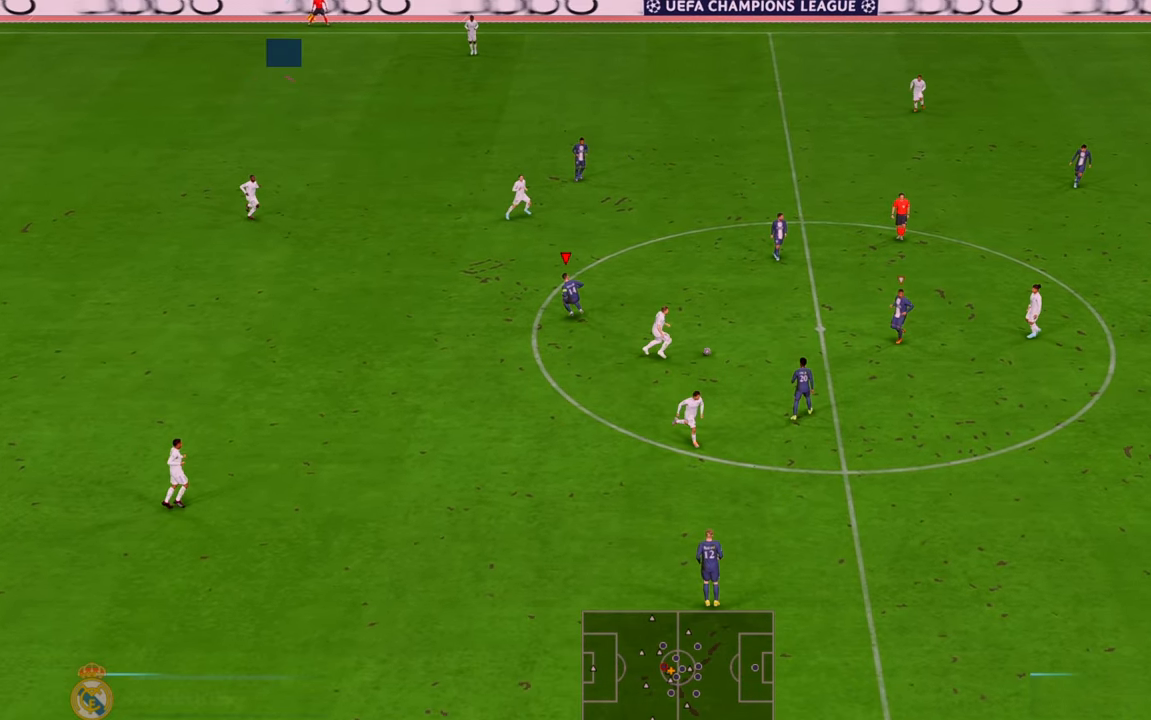
{"buttons": ["R2"], "left_stick": "left", "right_stick": "center", "events": [[17, "L1", "down"], [167, "L1", "up"]]}
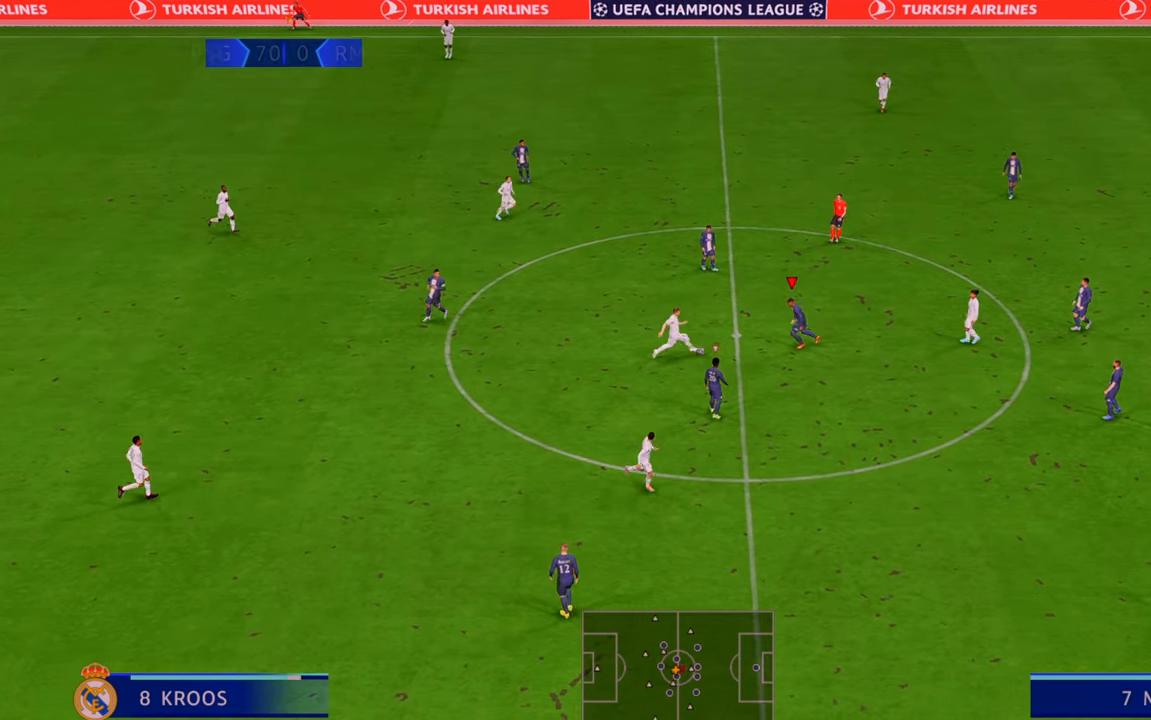
{"buttons": ["R2"], "left_stick": "up-left", "right_stick": "center", "events": [[150, "B", "down"], [283, "B", "up"], [383, "left_stick", "up-left"]]}
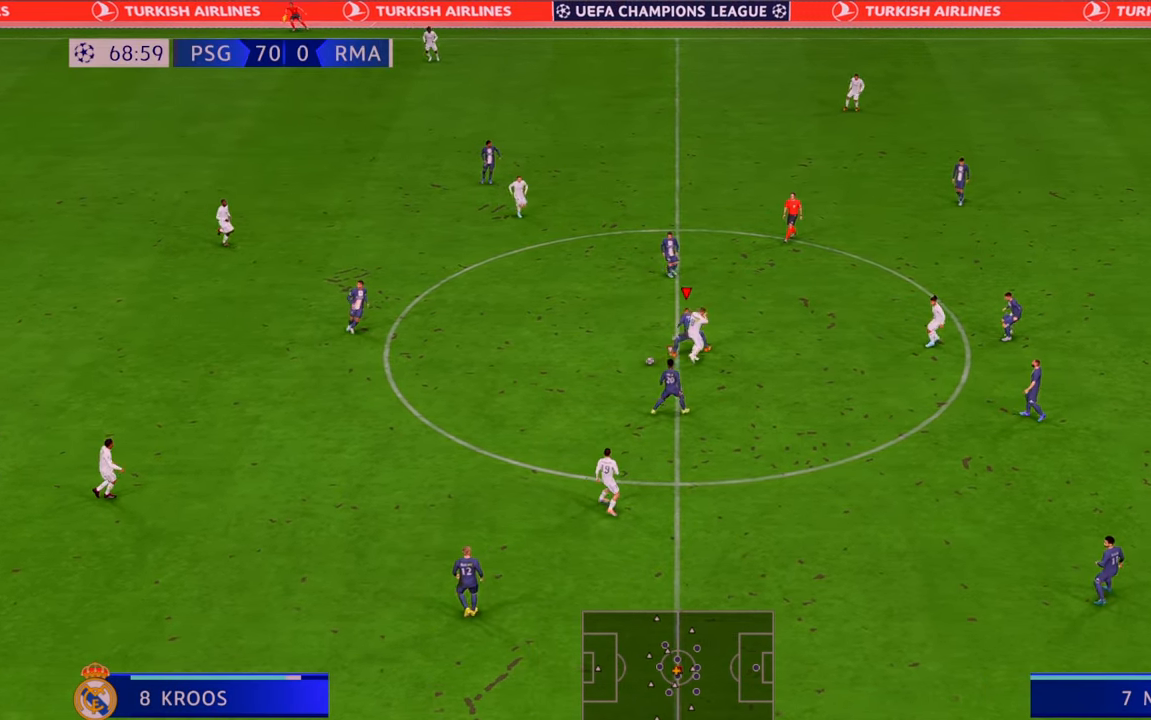
{"buttons": ["R2"], "left_stick": "up-left", "right_stick": "center", "events": []}
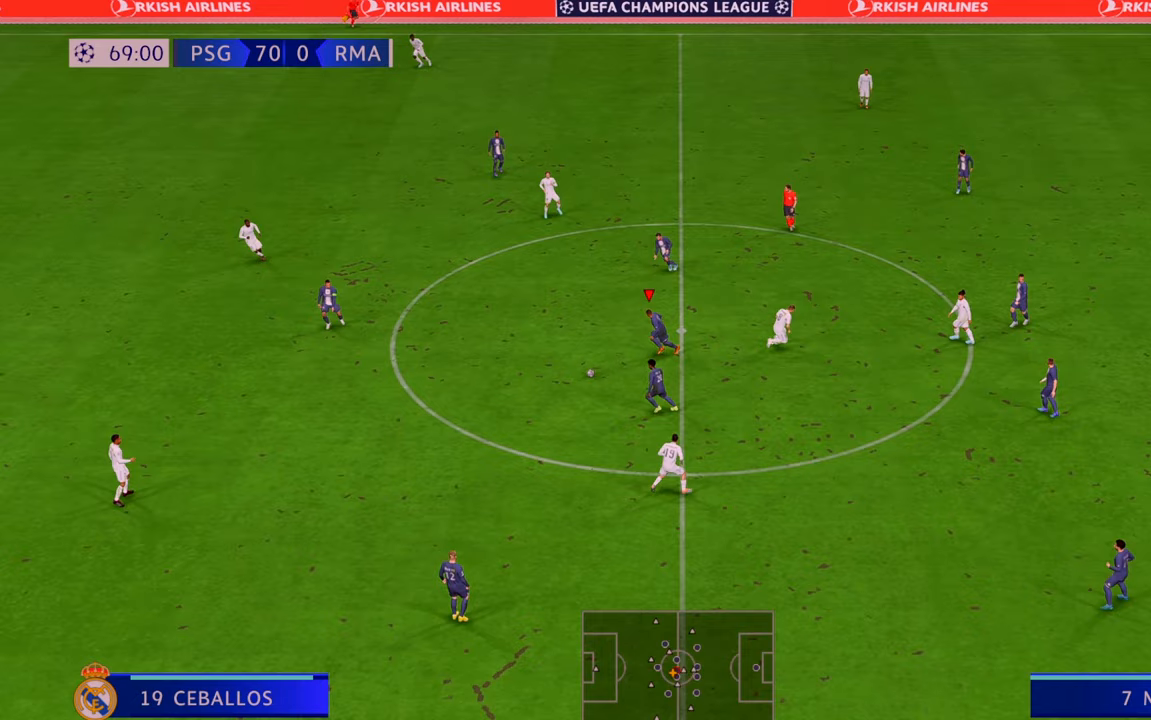
{"buttons": ["R2"], "left_stick": "up-left", "right_stick": "center", "events": []}
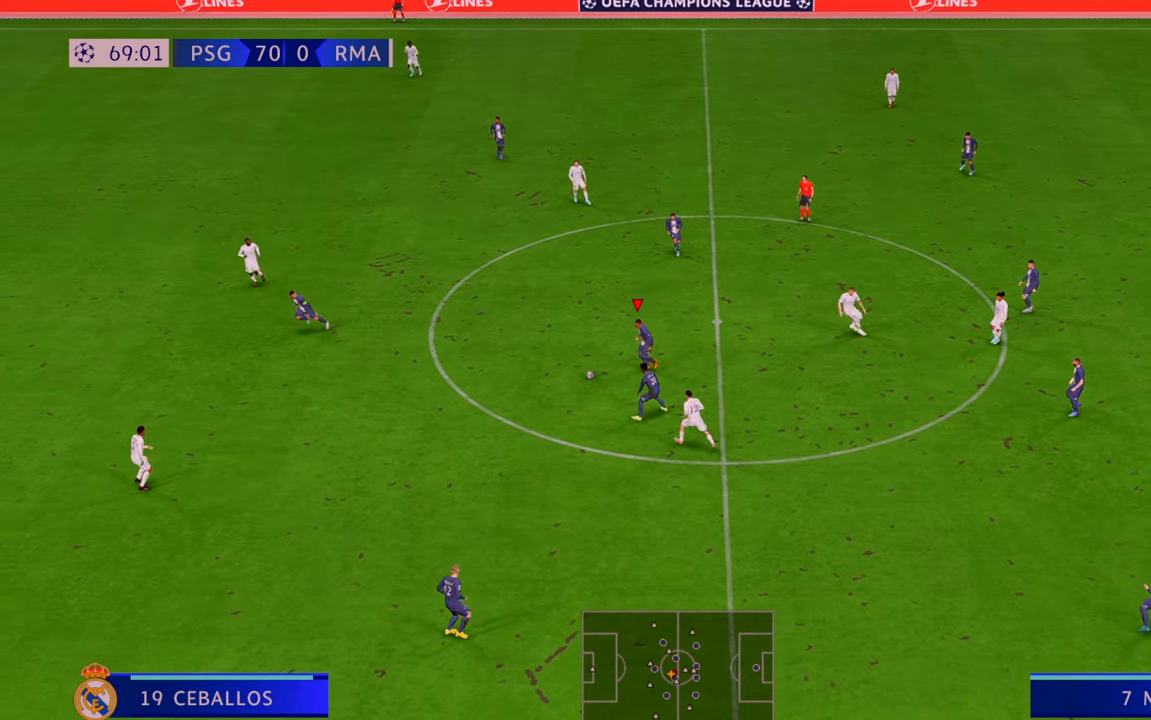
{"buttons": ["R2"], "left_stick": "up-left", "right_stick": "center", "events": []}
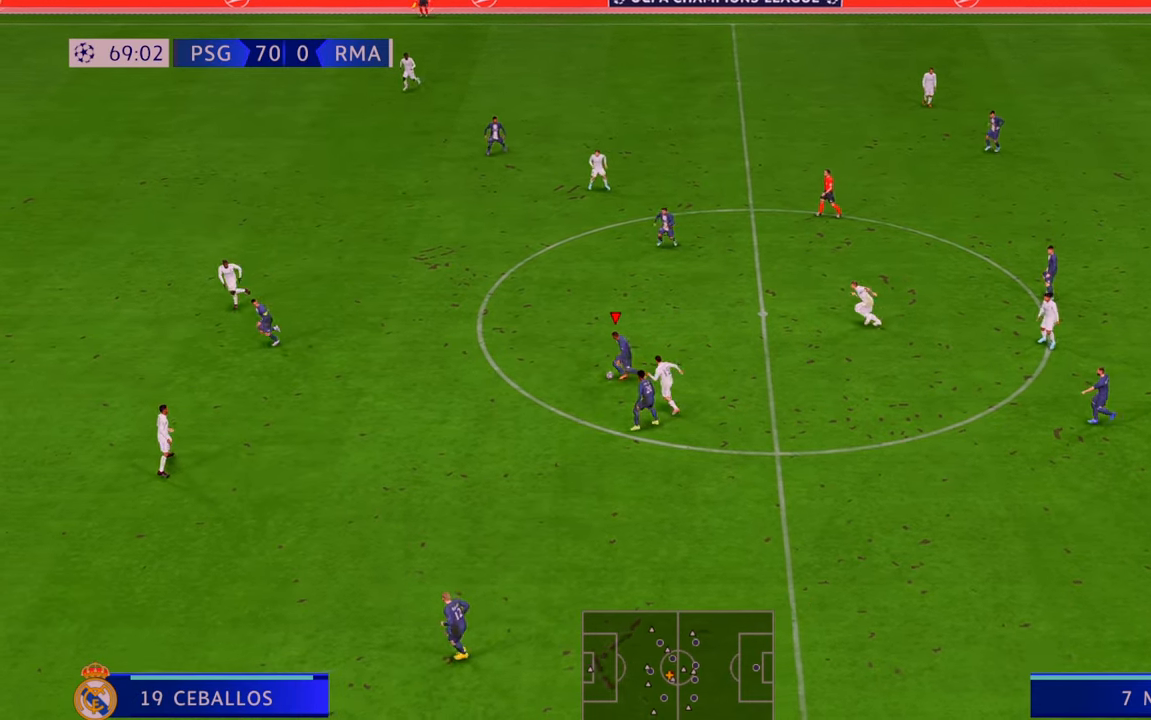
{"buttons": ["R2"], "left_stick": "up-left", "right_stick": "center", "events": []}
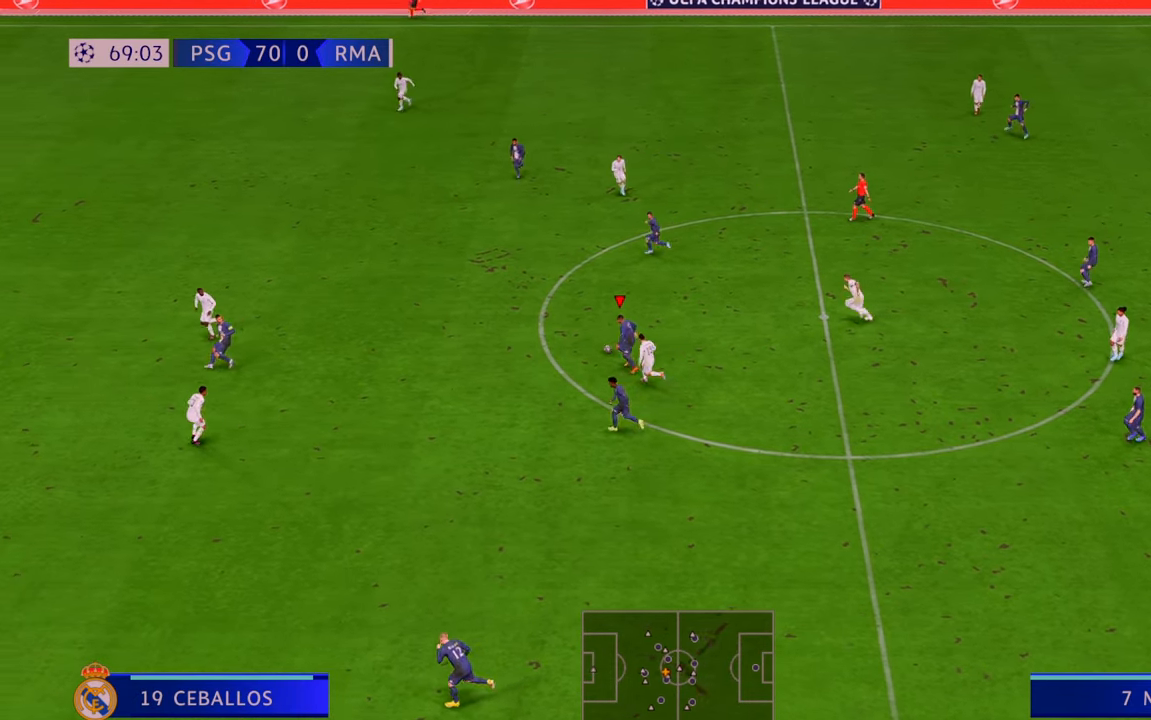
{"buttons": ["R2"], "left_stick": "up-left", "right_stick": "center", "events": []}
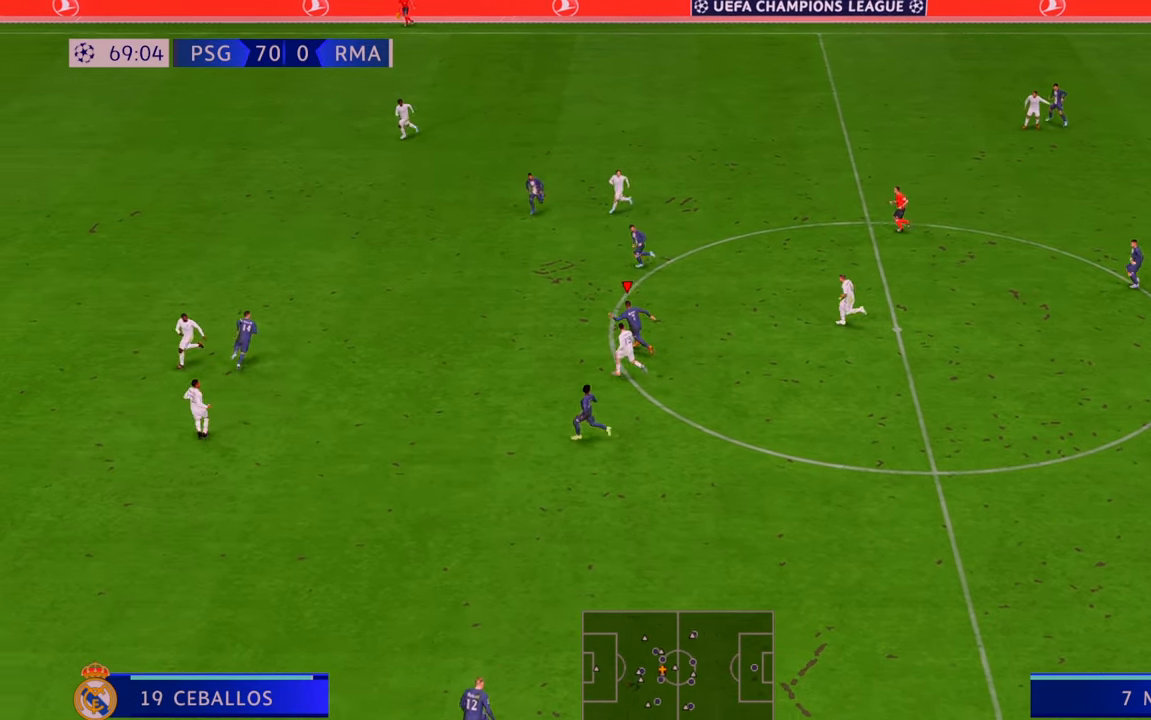
{"buttons": ["A", "R2"], "left_stick": "up-left", "right_stick": "center", "events": [[483, "A", "down"]]}
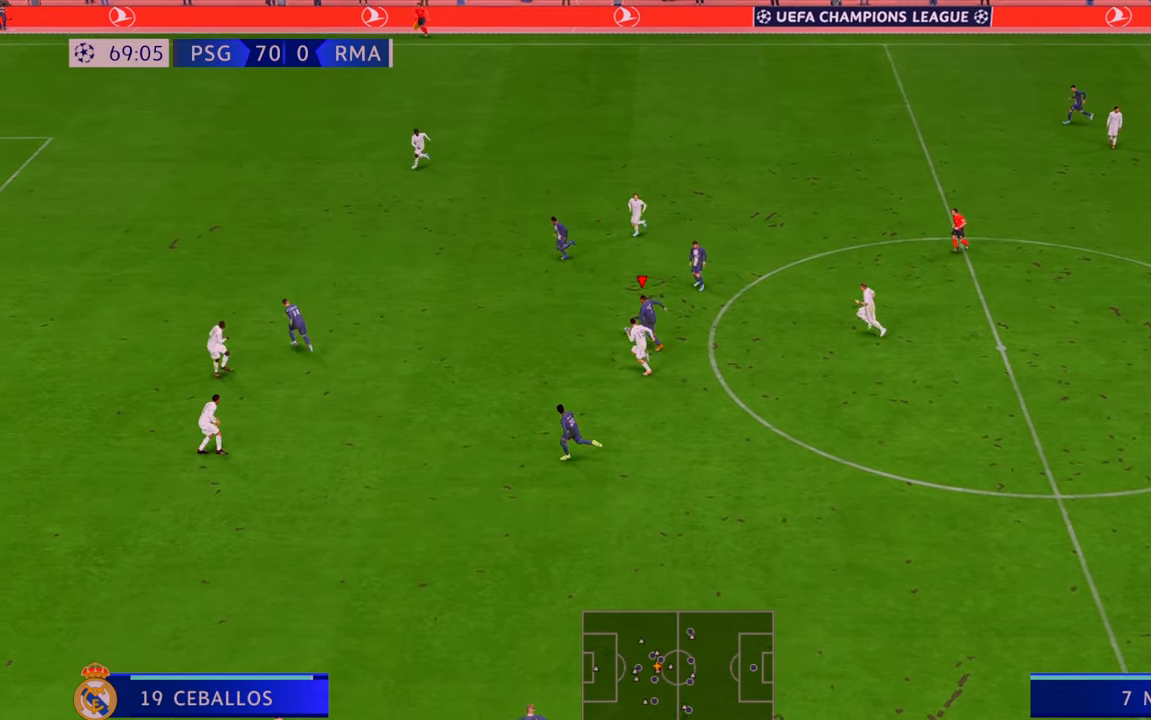
{"buttons": ["R2"], "left_stick": "up-left", "right_stick": "center", "events": [[83, "A", "up"]]}
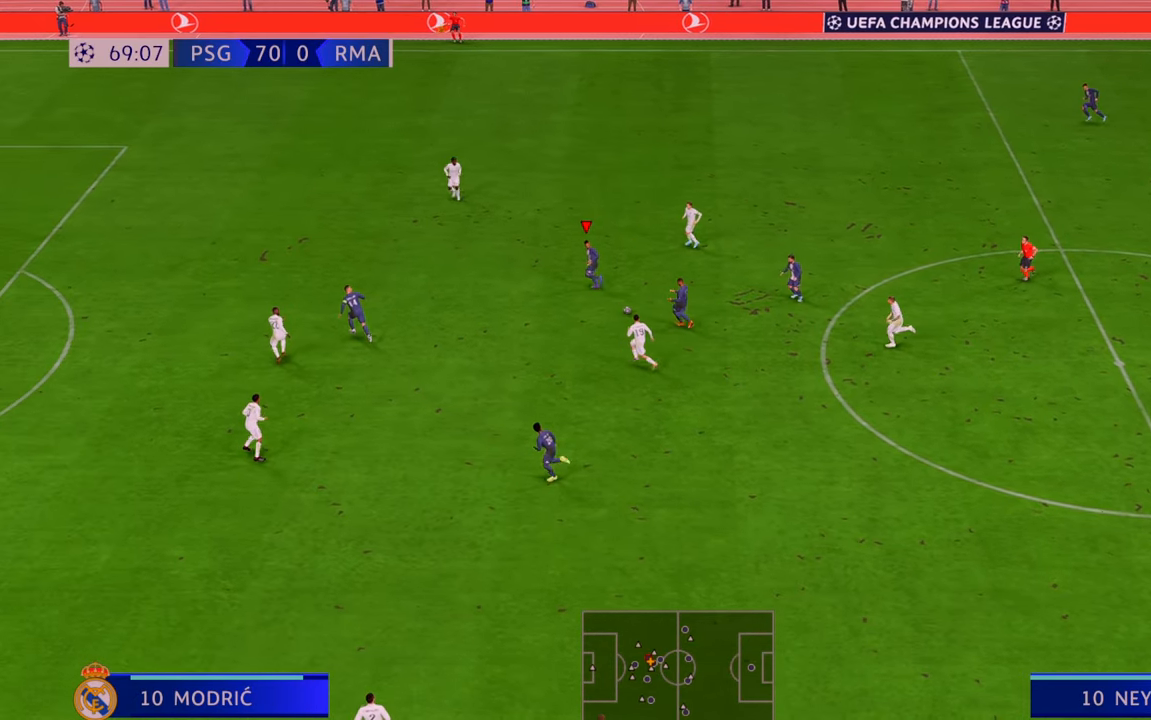
{"buttons": ["R2"], "left_stick": "up-left", "right_stick": "center", "events": []}
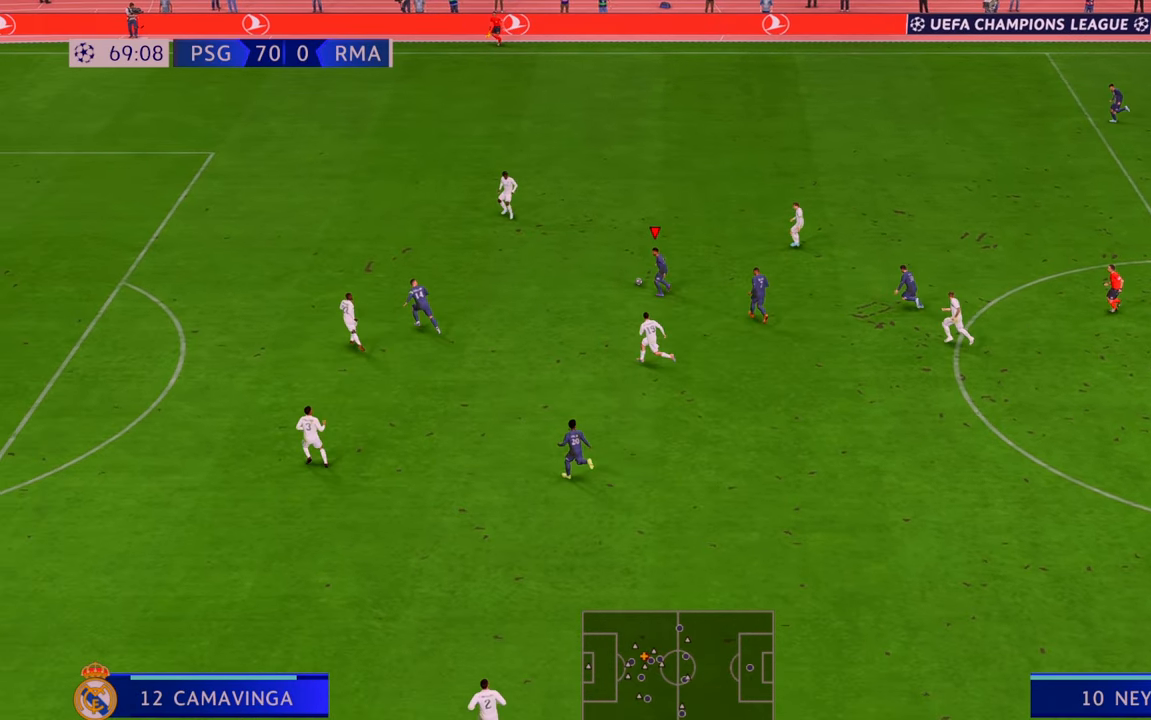
{"buttons": ["R2"], "left_stick": "left", "right_stick": "center", "events": [[133, "left_stick", "left"]]}
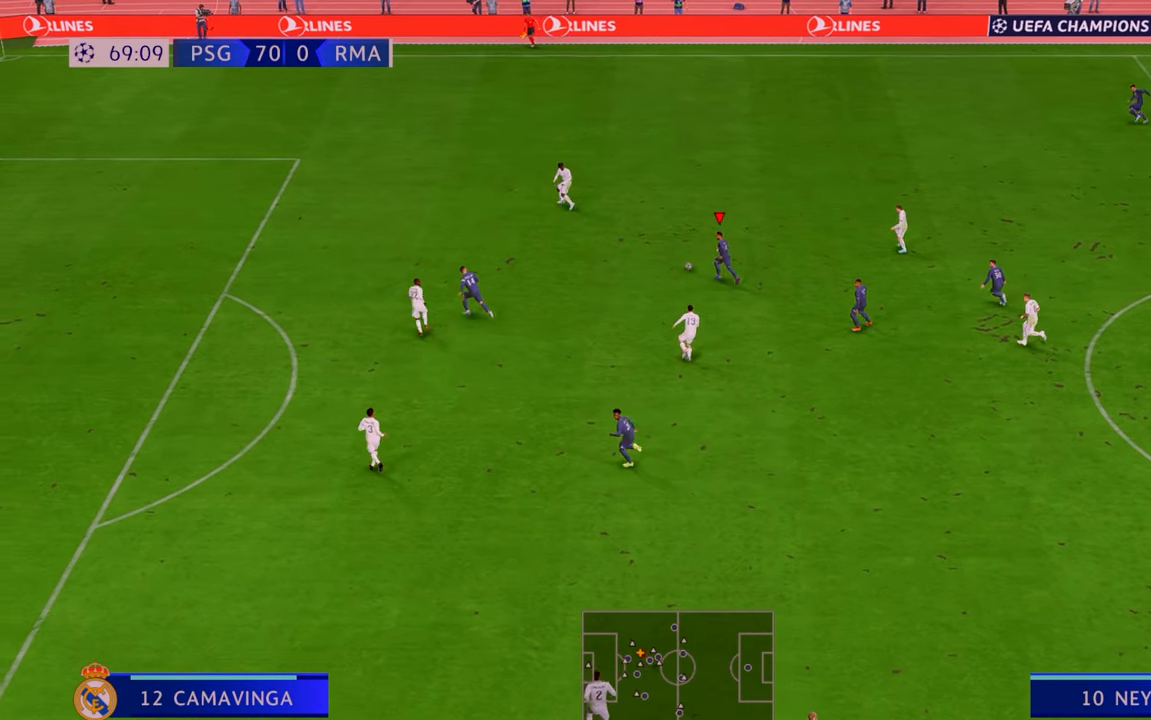
{"buttons": ["R2"], "left_stick": "down-left", "right_stick": "center", "events": [[150, "left_stick", "down-left"], [183, "A", "down"], [300, "A", "up"]]}
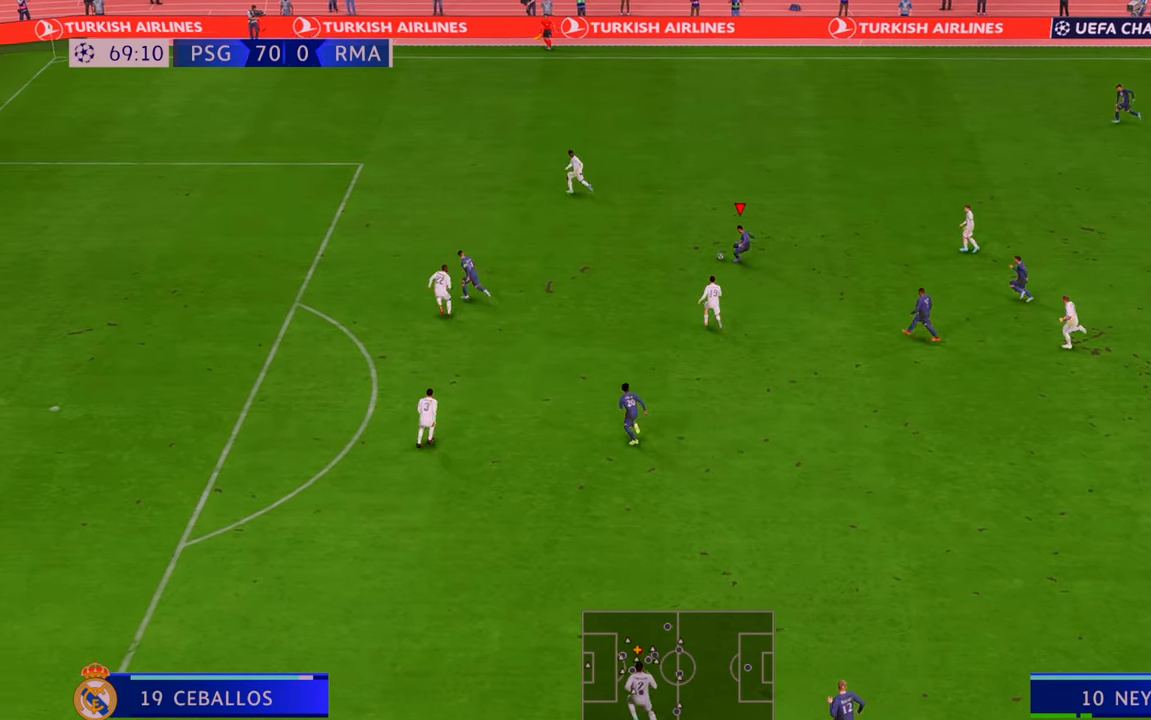
{"buttons": ["R2"], "left_stick": "down", "right_stick": "center", "events": [[83, "left_stick", "down"]]}
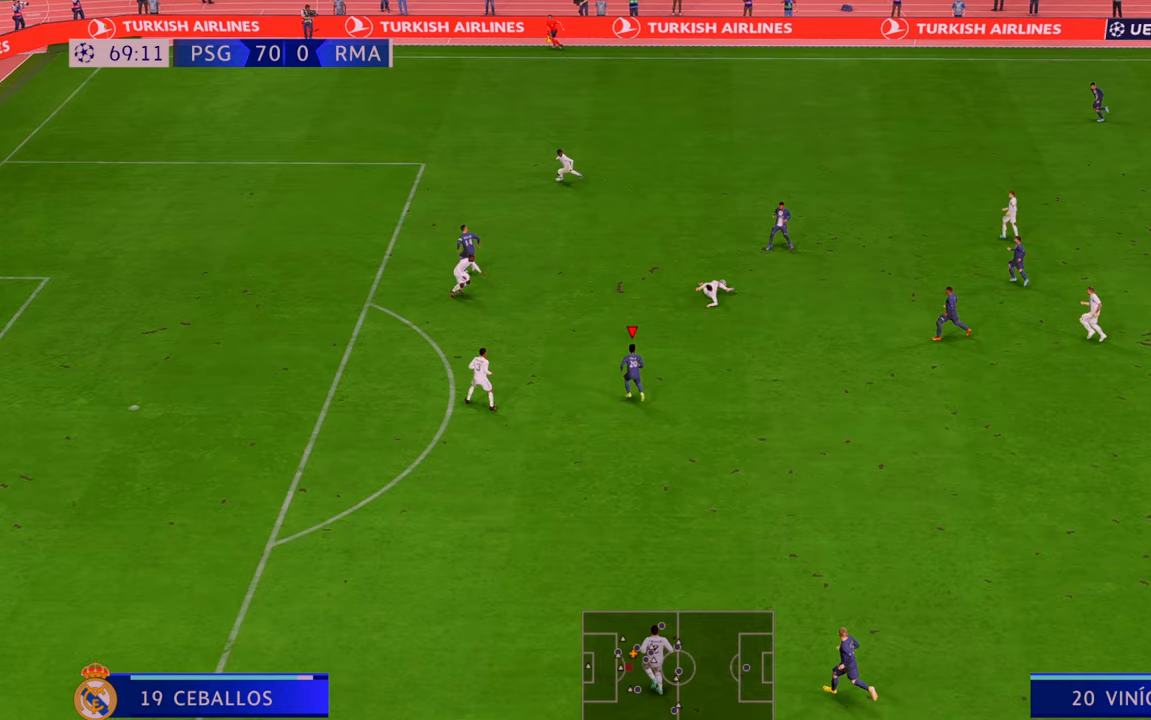
{"buttons": ["R2"], "left_stick": "down-right", "right_stick": "center", "events": [[217, "left_stick", "down-right"]]}
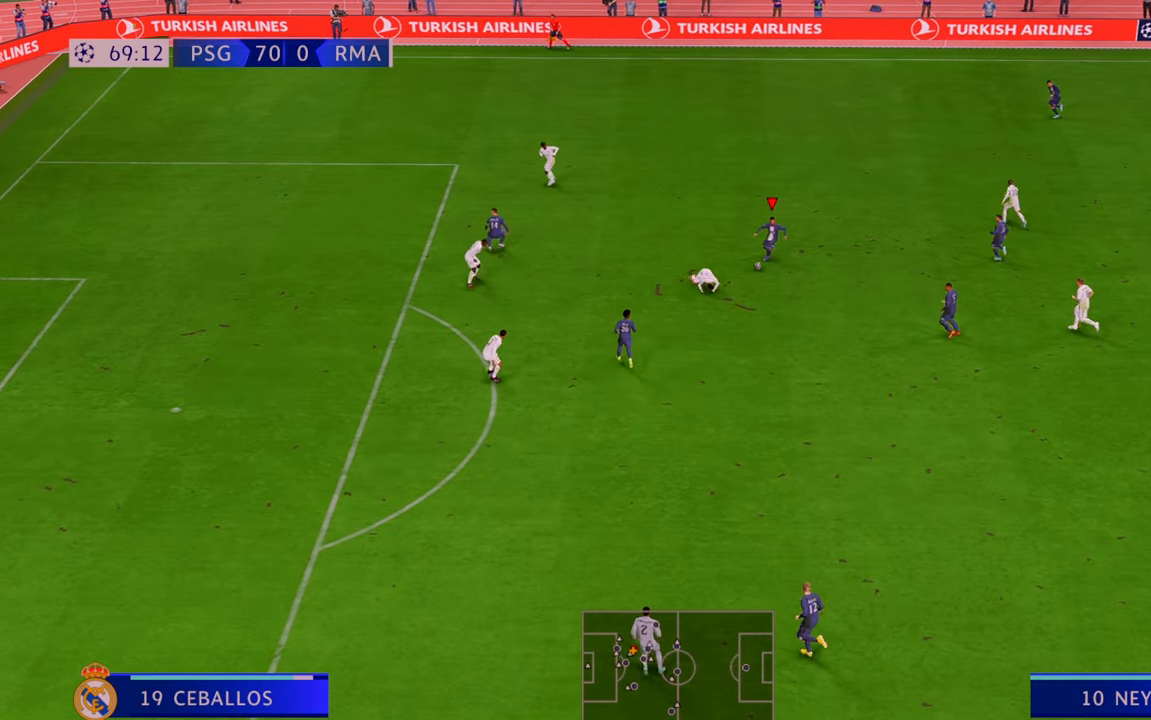
{"buttons": ["R2"], "left_stick": "left", "right_stick": "center", "events": [[217, "left_stick", "down"], [483, "left_stick", "left"]]}